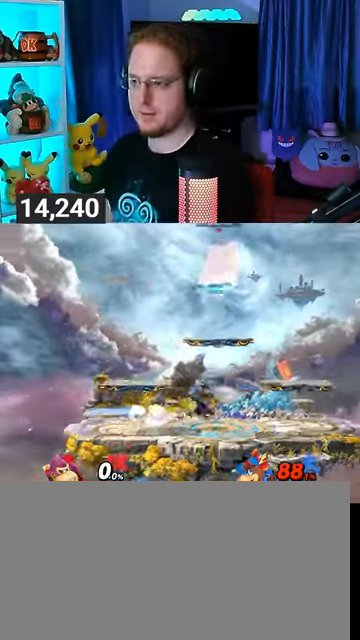
Gameplay with a controller (Nintendo layout); each line is a JSON object with the inputs held at the frame after it. "events" lists button and stick changes between this image and that frame as [ms after this image, input, new state], when the widget could be followed in between. Not read: L3 R3.
{"buttons": [], "left_stick": "center", "right_stick": "center", "events": [[100, "left_stick", "up-left"], [200, "left_stick", "down-left"], [300, "left_stick", "center"], [367, "B", "down"], [467, "B", "up"]]}
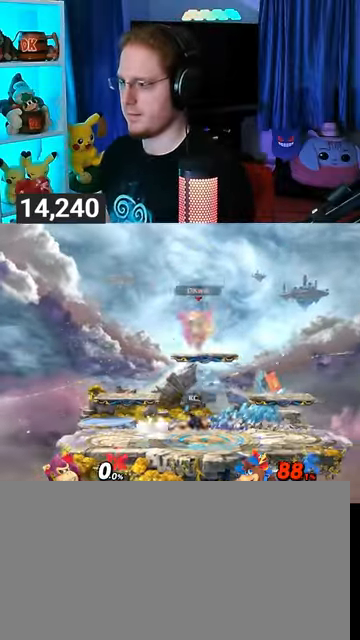
{"buttons": [], "left_stick": "right", "right_stick": "center", "events": [[67, "R1", "down"], [167, "R1", "up"], [300, "left_stick", "up-right"], [500, "left_stick", "right"]]}
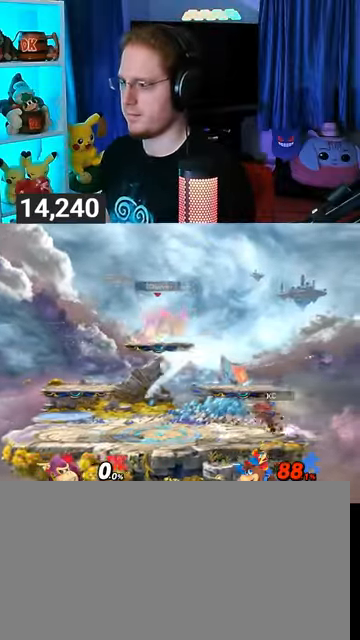
{"buttons": [], "left_stick": "center", "right_stick": "center", "events": [[100, "B", "down"], [100, "left_stick", "down-left"], [167, "B", "up"], [167, "left_stick", "left"], [333, "left_stick", "center"]]}
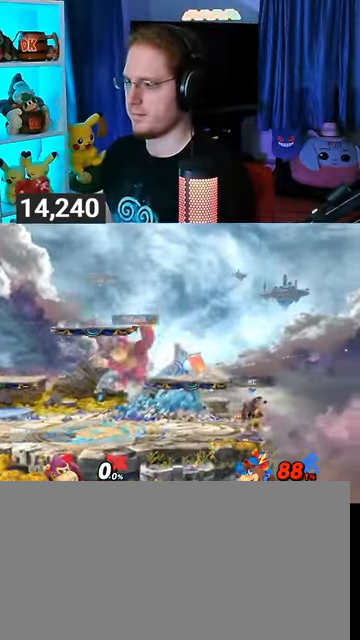
{"buttons": [], "left_stick": "center", "right_stick": "center", "events": [[100, "left_stick", "right"], [333, "left_stick", "center"]]}
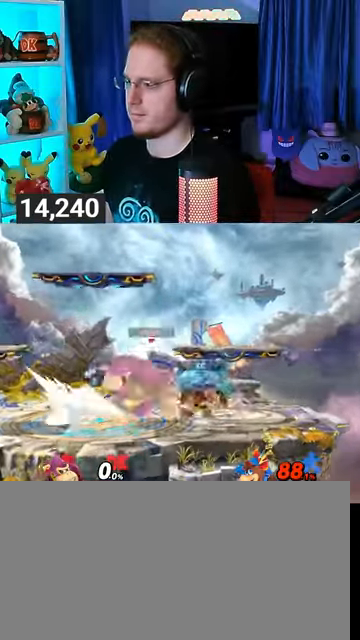
{"buttons": [], "left_stick": "right", "right_stick": "center", "events": [[67, "left_stick", "left"], [133, "left_stick", "center"], [333, "left_stick", "right"]]}
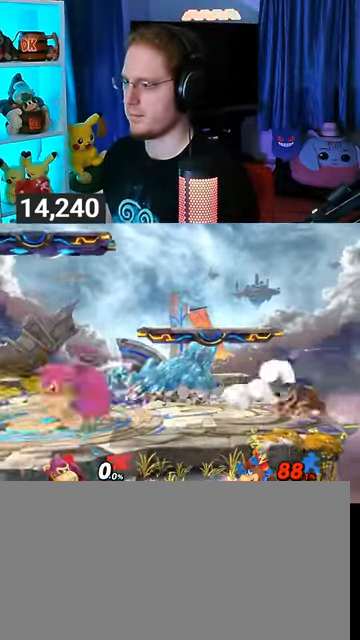
{"buttons": ["Y"], "left_stick": "center", "right_stick": "center", "events": [[167, "left_stick", "left"], [200, "Y", "down"], [233, "A", "down"], [233, "Y", "up"], [233, "left_stick", "right"], [300, "A", "up"], [367, "Y", "down"], [467, "left_stick", "center"]]}
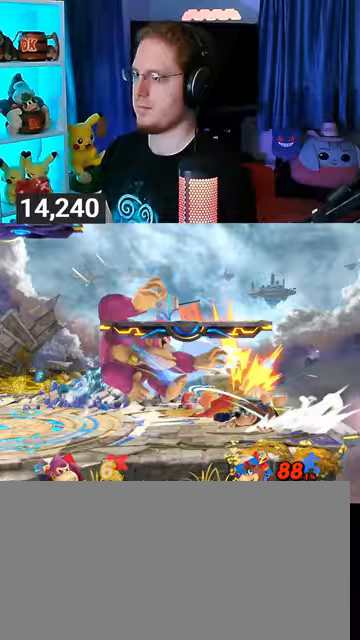
{"buttons": [], "left_stick": "center", "right_stick": "center", "events": [[67, "Y", "up"], [200, "A", "down"], [300, "A", "up"]]}
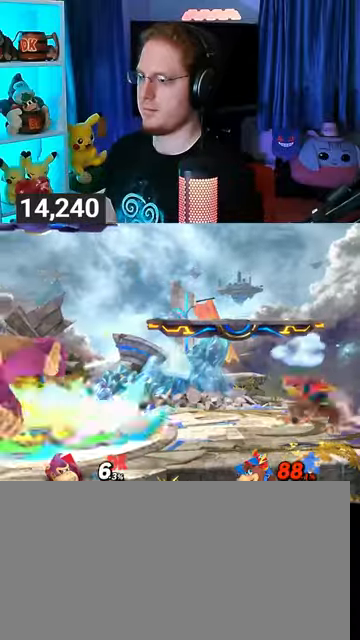
{"buttons": [], "left_stick": "left", "right_stick": "center", "events": [[433, "left_stick", "left"]]}
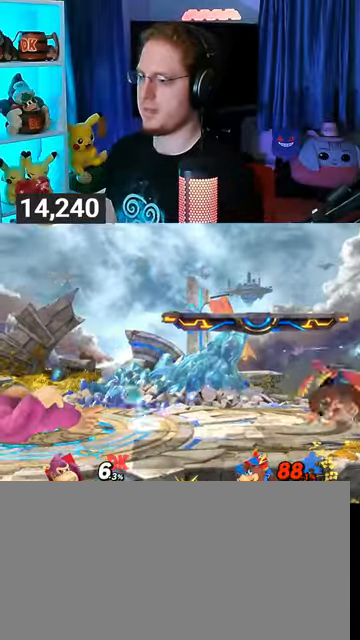
{"buttons": [], "left_stick": "left", "right_stick": "center", "events": [[367, "left_stick", "center"], [500, "left_stick", "left"]]}
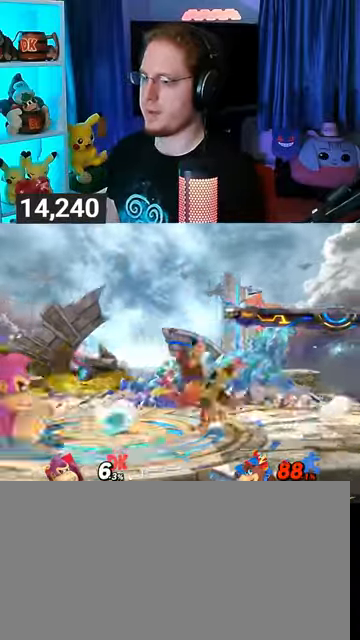
{"buttons": ["A"], "left_stick": "right", "right_stick": "center", "events": [[300, "A", "down"], [300, "left_stick", "right"]]}
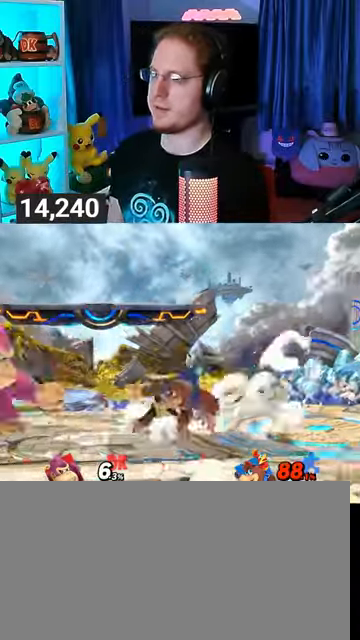
{"buttons": [], "left_stick": "right", "right_stick": "center", "events": [[333, "A", "up"], [367, "A", "down"], [467, "A", "up"]]}
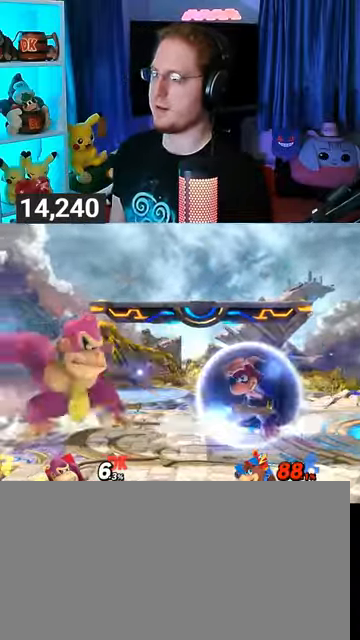
{"buttons": ["A"], "left_stick": "right", "right_stick": "center", "events": [[33, "A", "down"]]}
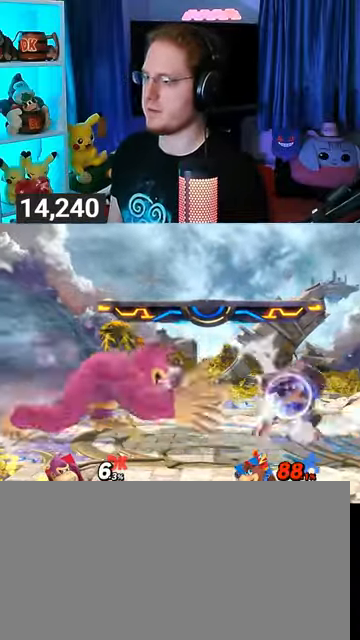
{"buttons": ["R1"], "left_stick": "center", "right_stick": "center", "events": [[33, "left_stick", "center"], [100, "A", "up"], [100, "R1", "down"]]}
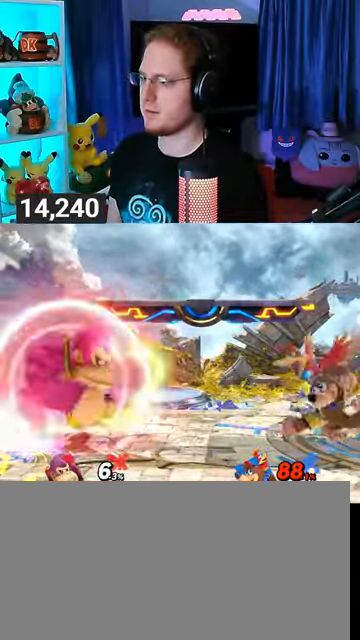
{"buttons": ["R1"], "left_stick": "center", "right_stick": "center", "events": [[267, "Y", "down"], [467, "Y", "up"]]}
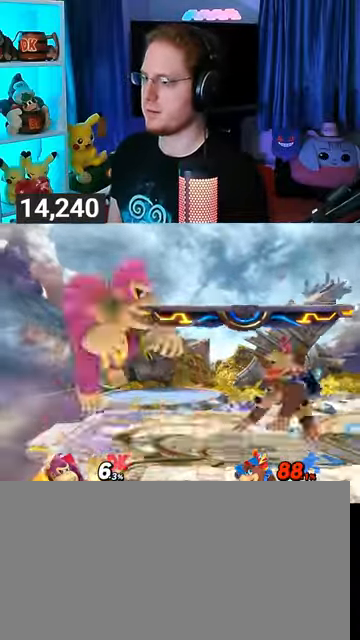
{"buttons": [], "left_stick": "down", "right_stick": "center", "events": [[33, "R1", "up"], [100, "left_stick", "up-left"], [267, "left_stick", "down"]]}
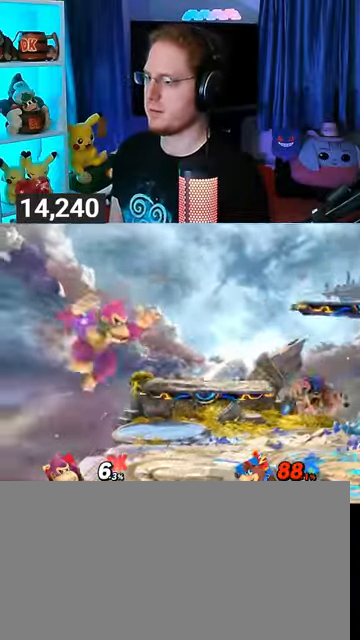
{"buttons": [], "left_stick": "center", "right_stick": "center", "events": [[33, "left_stick", "center"]]}
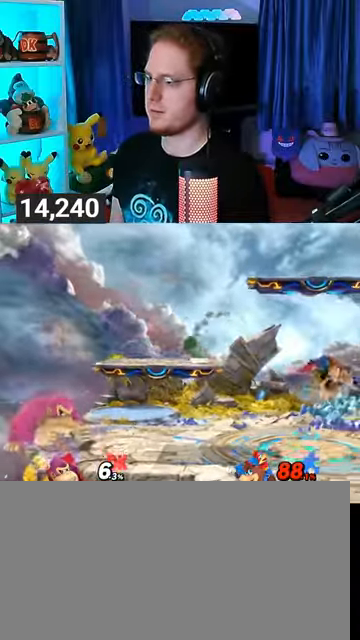
{"buttons": [], "left_stick": "left", "right_stick": "center", "events": [[433, "left_stick", "left"]]}
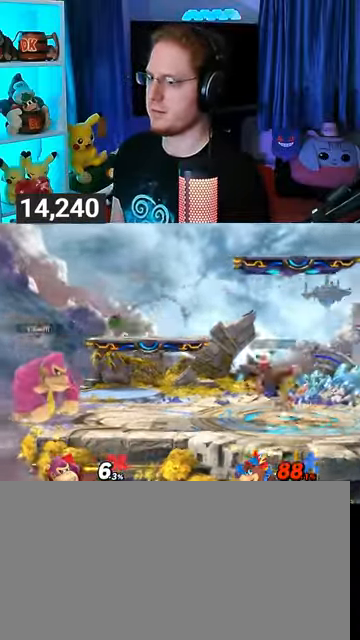
{"buttons": [], "left_stick": "right", "right_stick": "center", "events": [[33, "Y", "down"], [67, "left_stick", "center"], [200, "left_stick", "right"], [233, "Y", "up"]]}
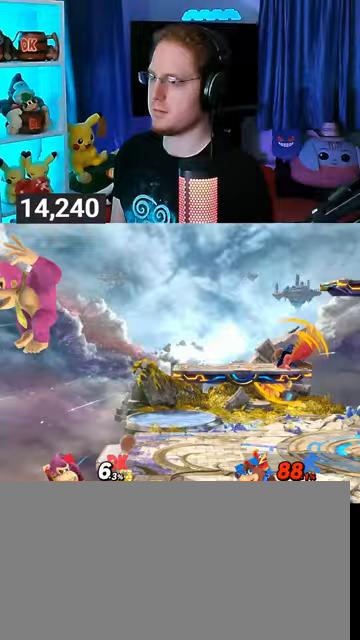
{"buttons": ["Y"], "left_stick": "right", "right_stick": "center", "events": [[267, "Y", "down"]]}
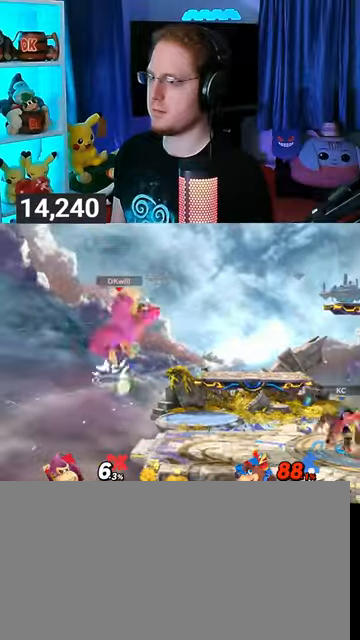
{"buttons": [], "left_stick": "up-right", "right_stick": "center", "events": [[33, "Y", "up"], [267, "left_stick", "up-right"], [400, "right_stick", "down"], [467, "right_stick", "center"]]}
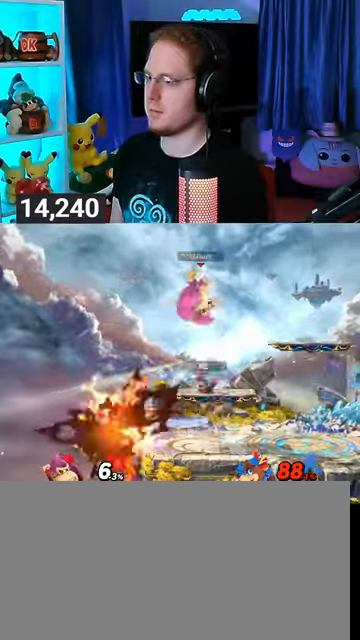
{"buttons": [], "left_stick": "center", "right_stick": "center", "events": [[67, "left_stick", "down-right"], [233, "left_stick", "center"]]}
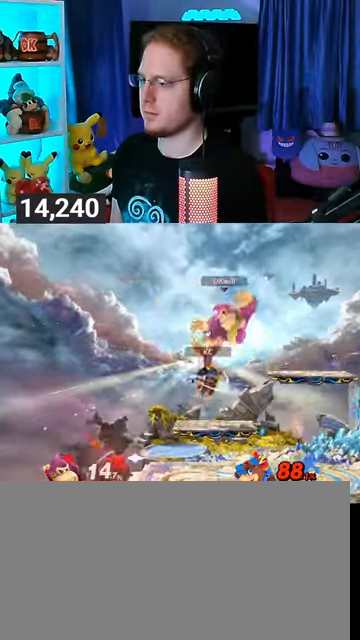
{"buttons": [], "left_stick": "center", "right_stick": "center", "events": [[233, "X", "down"], [300, "X", "up"]]}
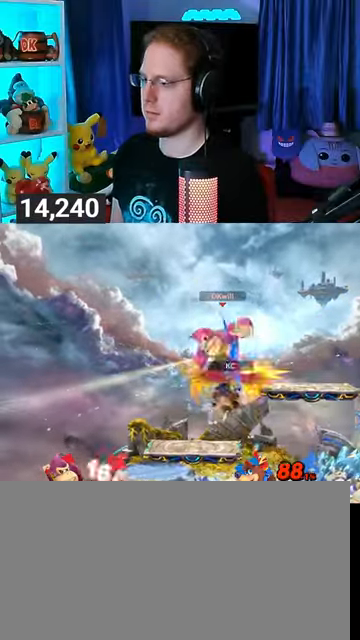
{"buttons": [], "left_stick": "center", "right_stick": "center", "events": []}
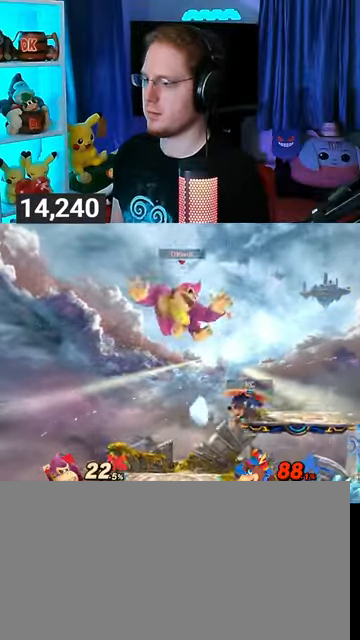
{"buttons": [], "left_stick": "down-left", "right_stick": "center", "events": [[267, "left_stick", "down-left"], [300, "X", "down"], [333, "X", "up"]]}
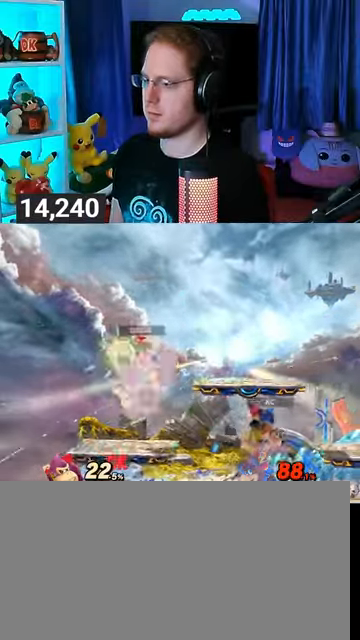
{"buttons": [], "left_stick": "left", "right_stick": "center", "events": [[67, "left_stick", "center"], [367, "left_stick", "left"]]}
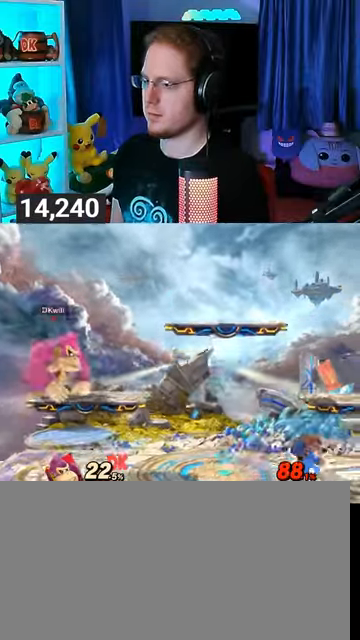
{"buttons": [], "left_stick": "center", "right_stick": "center", "events": [[67, "left_stick", "center"], [133, "left_stick", "right"], [167, "A", "down"], [267, "A", "up"], [300, "left_stick", "center"]]}
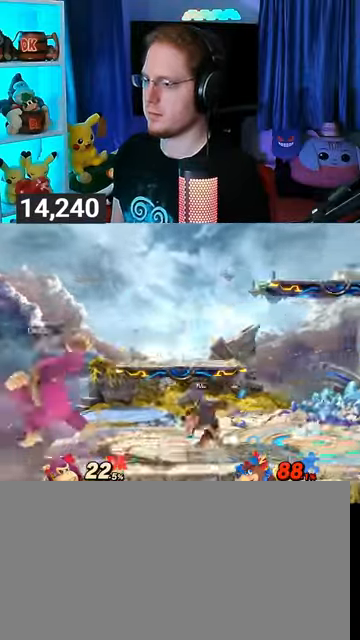
{"buttons": [], "left_stick": "up-right", "right_stick": "center", "events": [[367, "Y", "down"], [367, "left_stick", "right"], [433, "Y", "up"], [433, "left_stick", "up-right"]]}
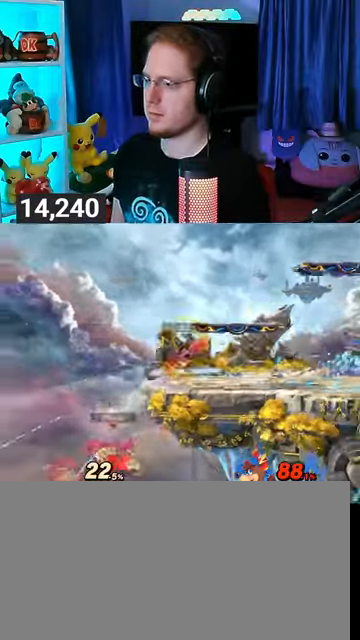
{"buttons": [], "left_stick": "center", "right_stick": "center", "events": [[33, "B", "down"], [67, "B", "up"], [100, "left_stick", "down-right"], [167, "left_stick", "right"], [433, "left_stick", "center"]]}
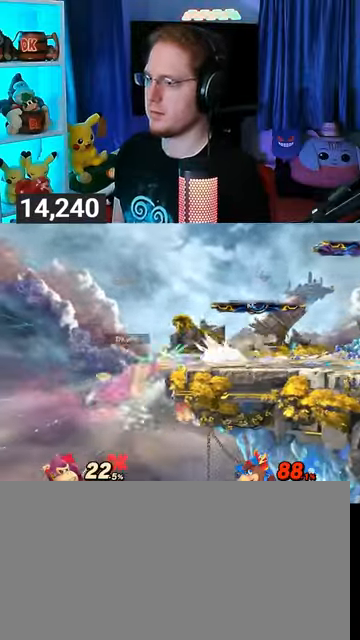
{"buttons": [], "left_stick": "center", "right_stick": "center", "events": []}